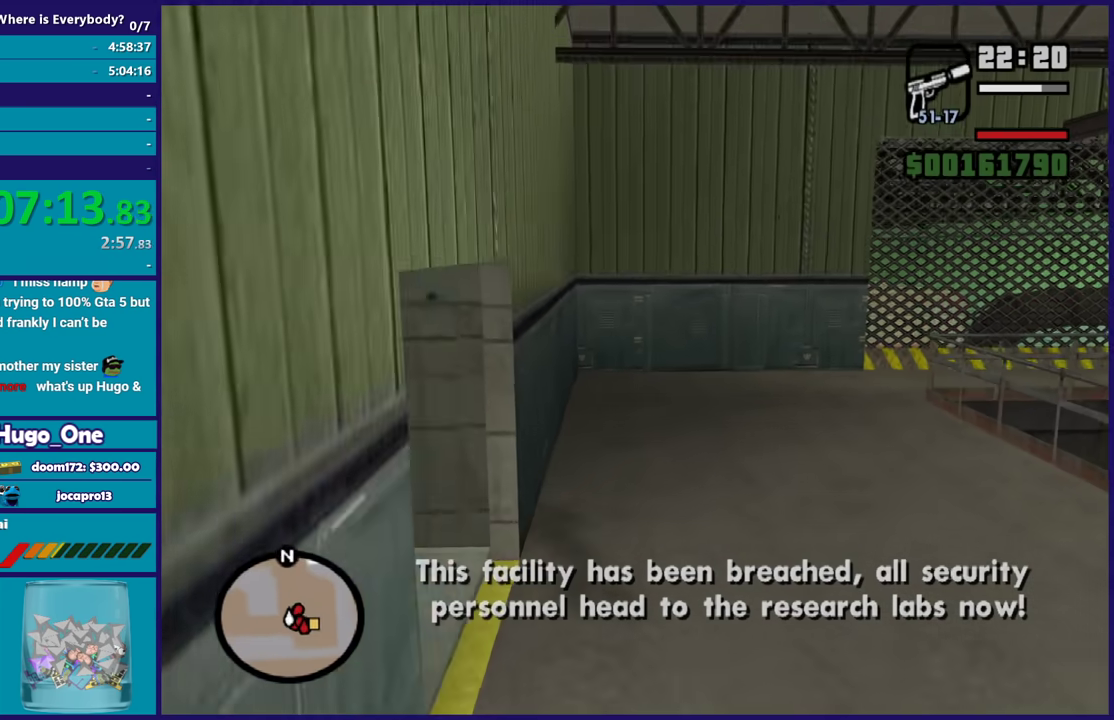
Gameplay with a controller (Xbox layout); each line is a JSON object with the inputs held at the frame after it. "button_events" lists button changes between this image and that frame as [ms after this image, input, new state], when the widget could be followed in between (sticks are given only as held states).
{"buttons": [], "left_stick": "up", "right_stick": "right", "button_events": [[67, "R1", "up"], [200, "R1", "down"], [300, "R1", "up"]]}
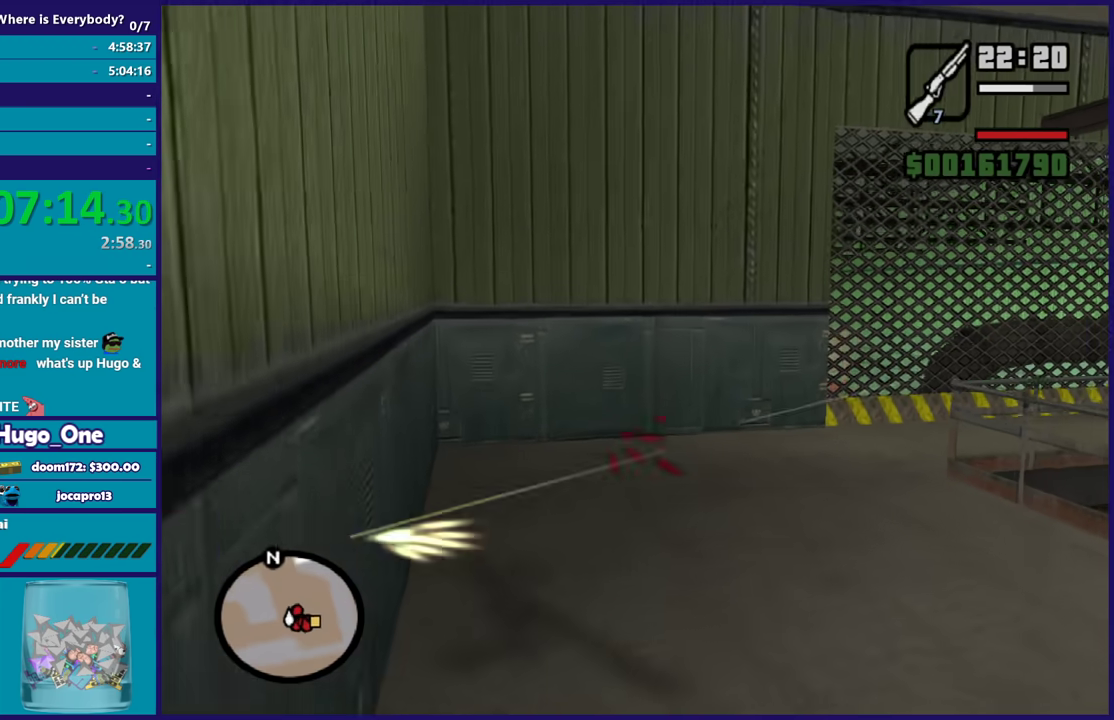
{"buttons": [], "left_stick": "center", "right_stick": "right", "button_events": [[66, "R1", "down"], [166, "R1", "up"]]}
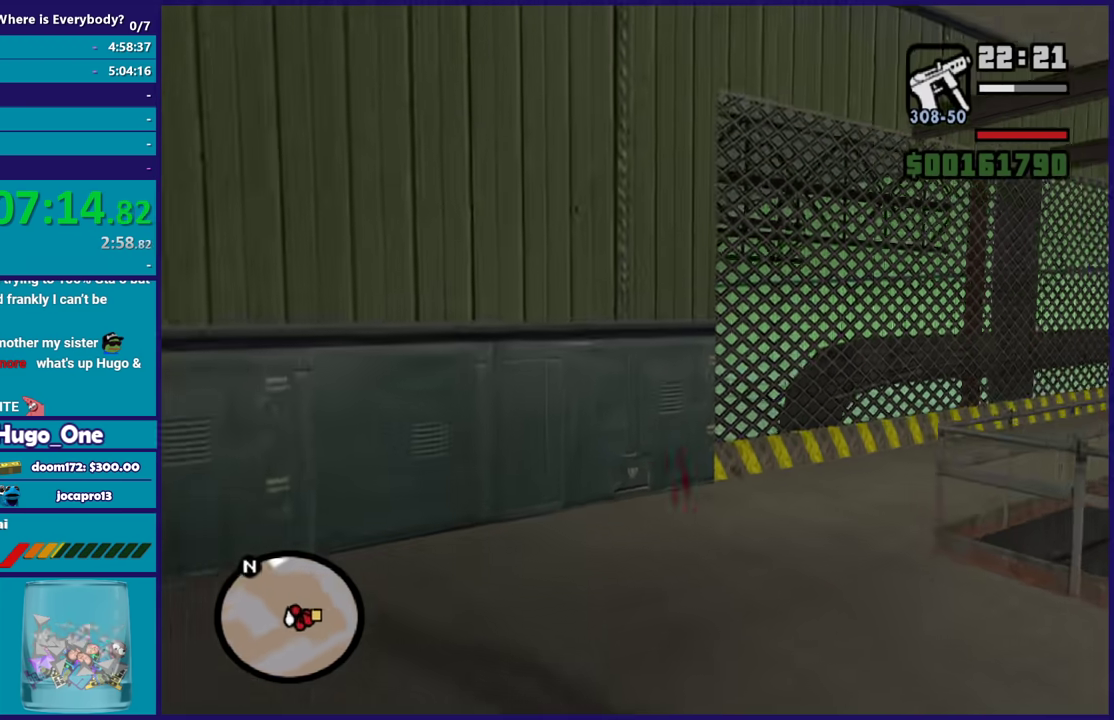
{"buttons": ["L3"], "left_stick": "center", "right_stick": "center"}
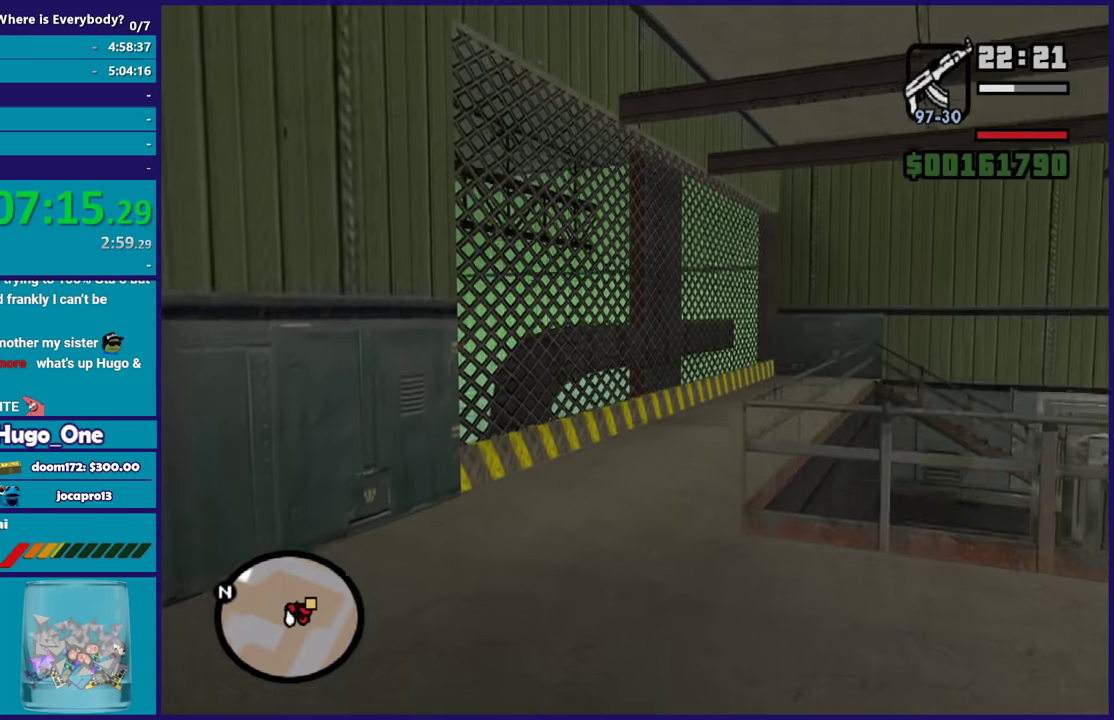
{"buttons": ["L2", "R2"], "left_stick": "center", "right_stick": "center"}
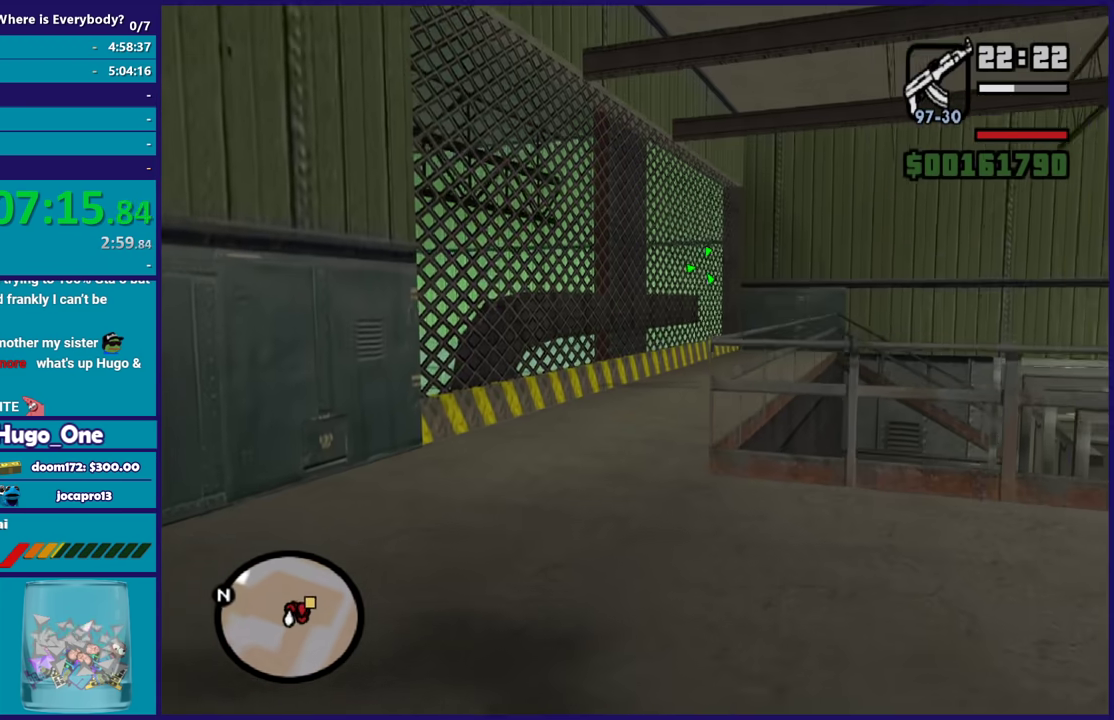
{"buttons": ["L2", "R2"], "left_stick": "up", "right_stick": "center", "button_events": []}
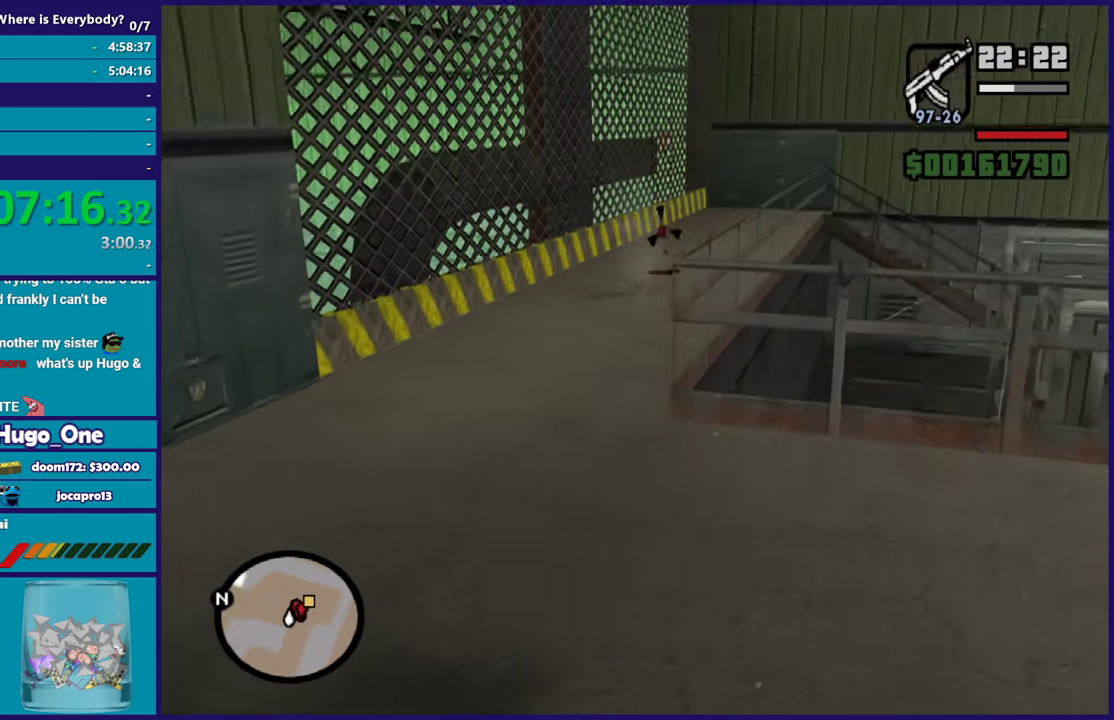
{"buttons": [], "left_stick": "up-right", "right_stick": "right", "button_events": [[100, "L2", "up"], [100, "R2", "up"]]}
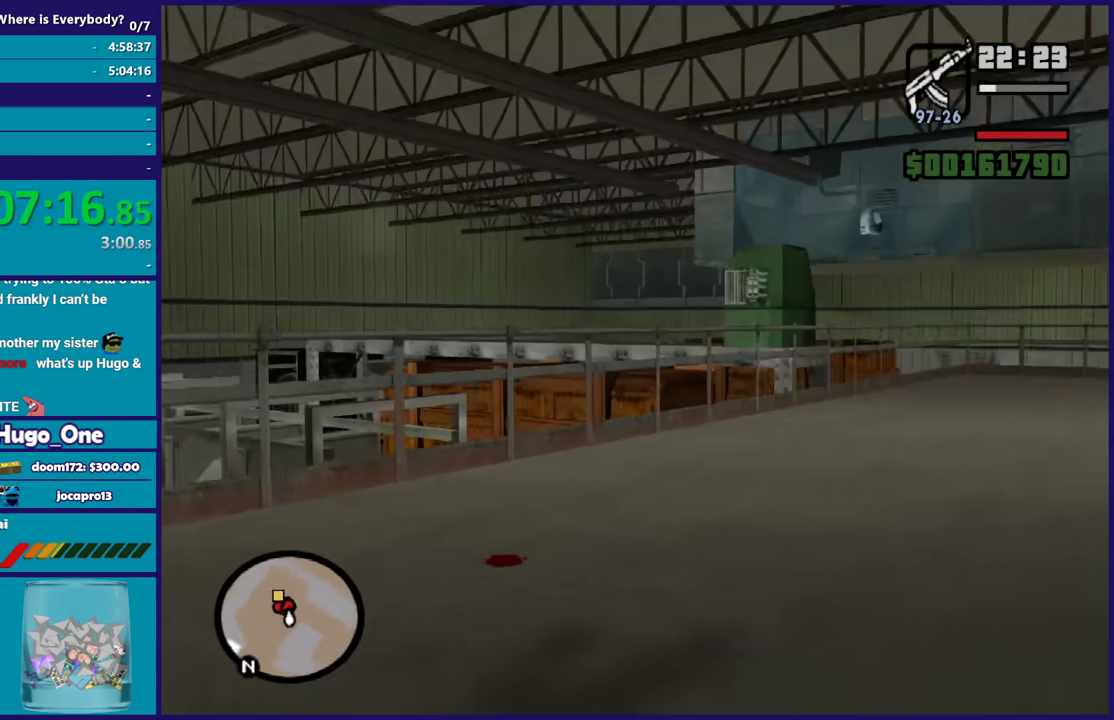
{"buttons": ["A"], "left_stick": "up-right", "right_stick": "center", "button_events": [[67, "R1", "down"], [167, "R1", "up"], [234, "L1", "down"], [367, "L1", "up"], [434, "A", "down"]]}
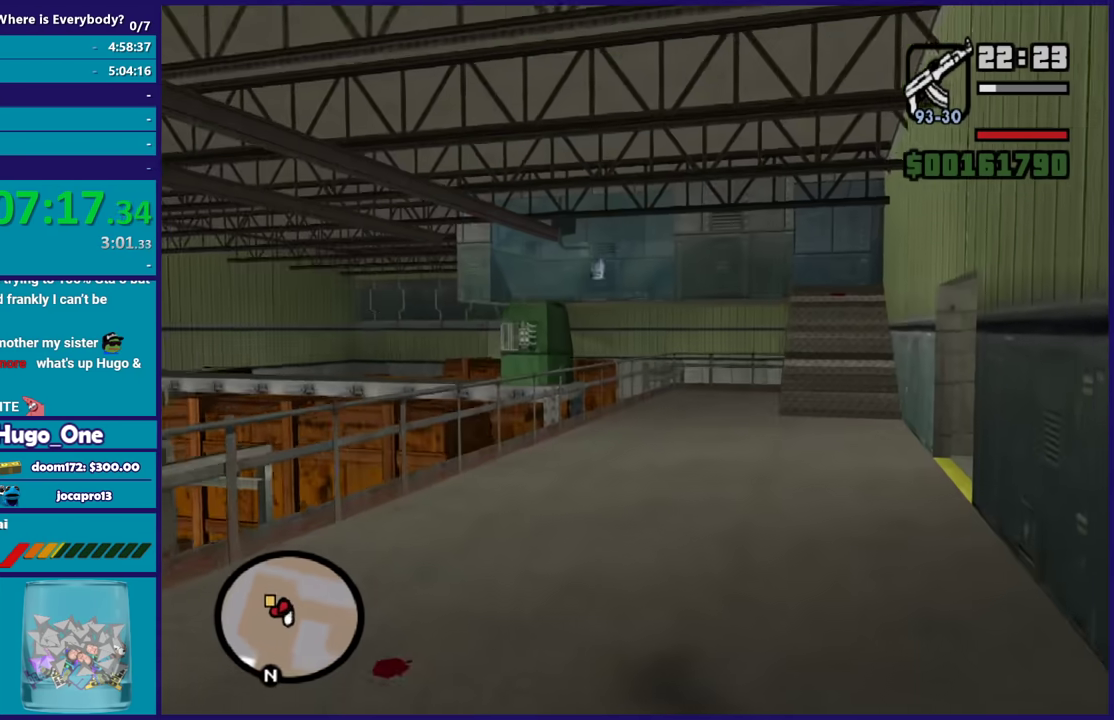
{"buttons": [], "left_stick": "up", "right_stick": "down-left", "button_events": [[66, "A", "up"], [166, "A", "down"], [233, "A", "up"]]}
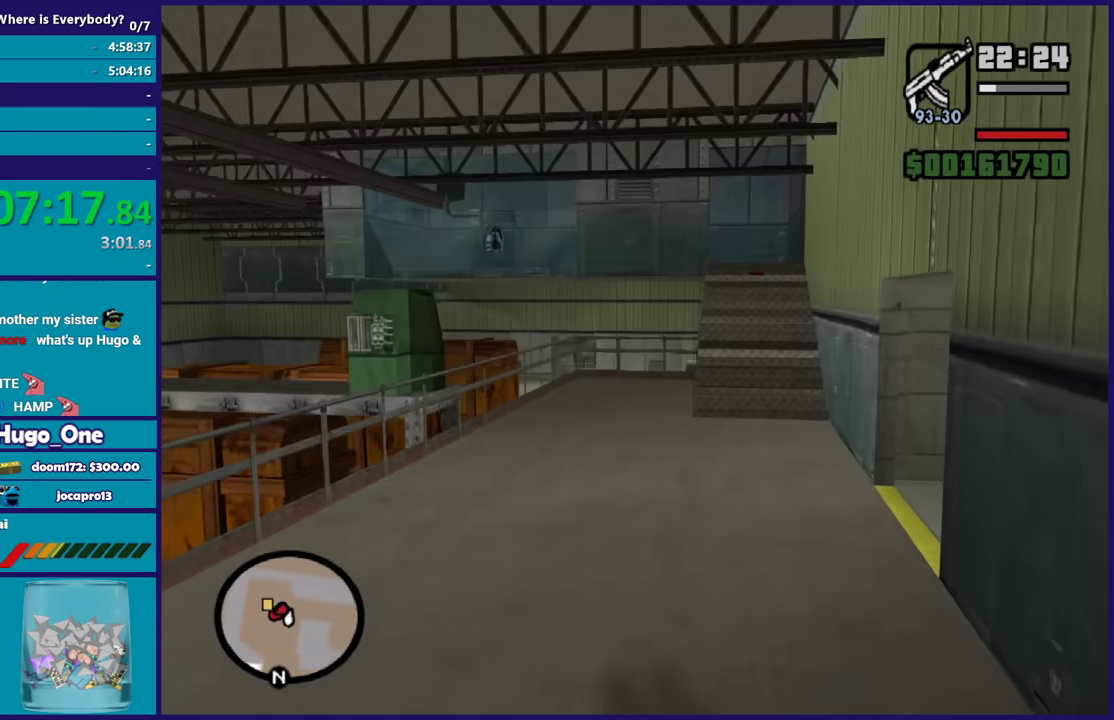
{"buttons": [], "left_stick": "up", "right_stick": "down-left", "button_events": []}
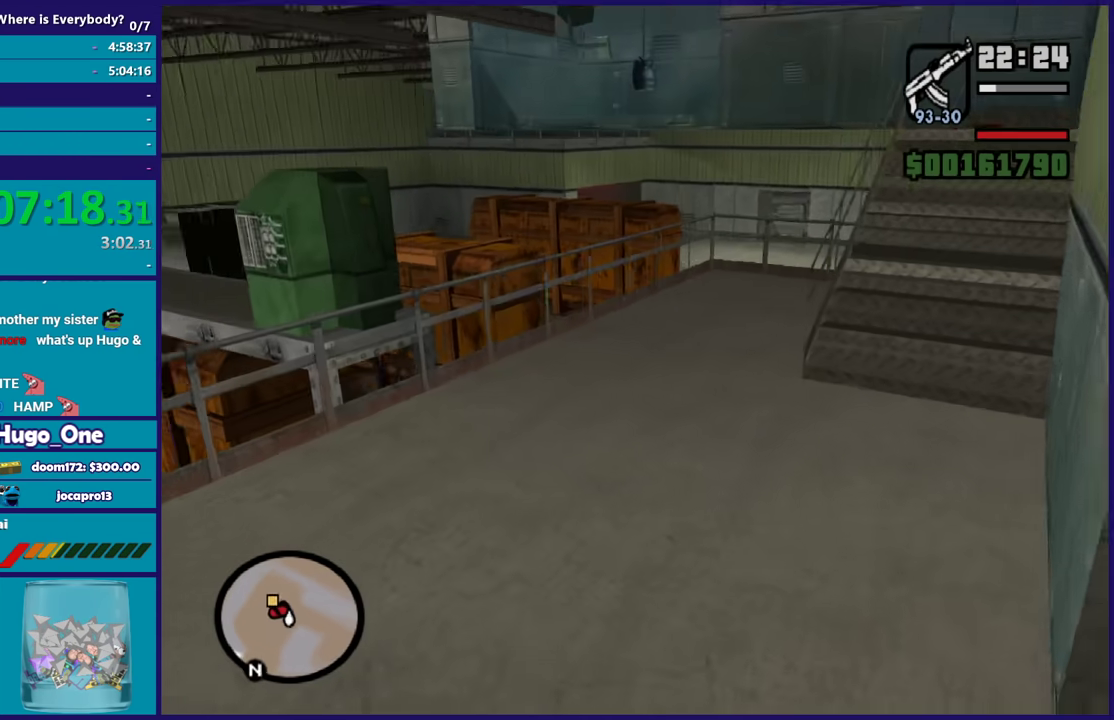
{"buttons": ["L2", "R2"], "left_stick": "center", "right_stick": "center", "button_events": [[333, "L2", "down"], [333, "R2", "down"]]}
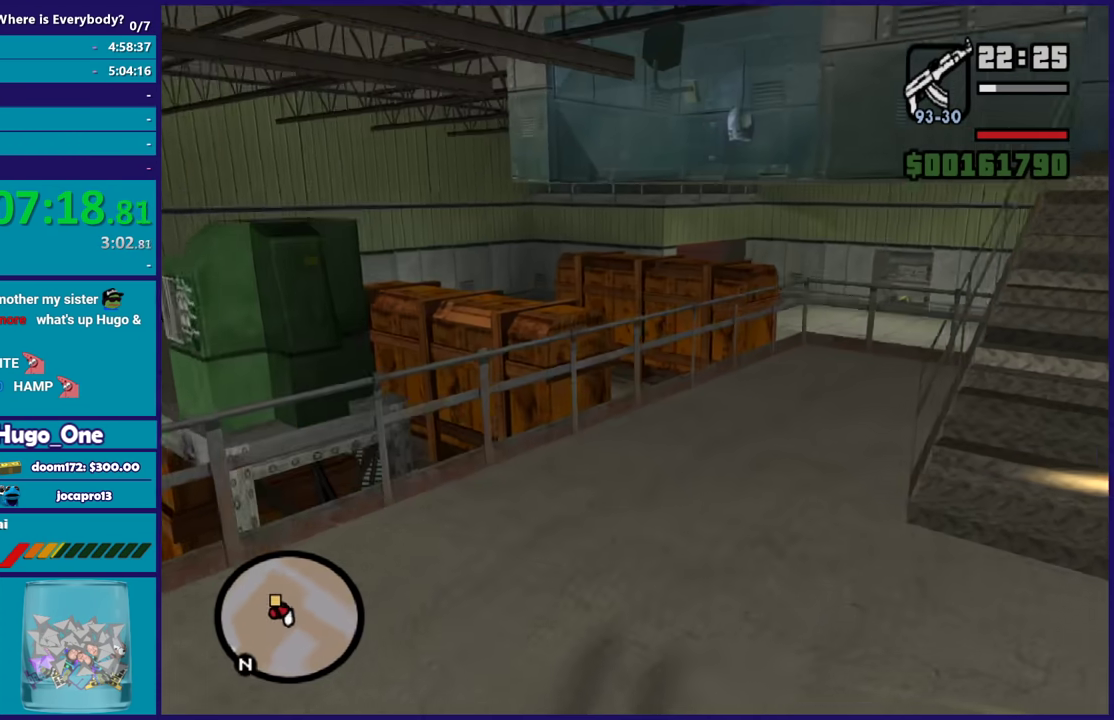
{"buttons": ["L2"], "left_stick": "up", "right_stick": "center", "button_events": [[501, "R2", "up"]]}
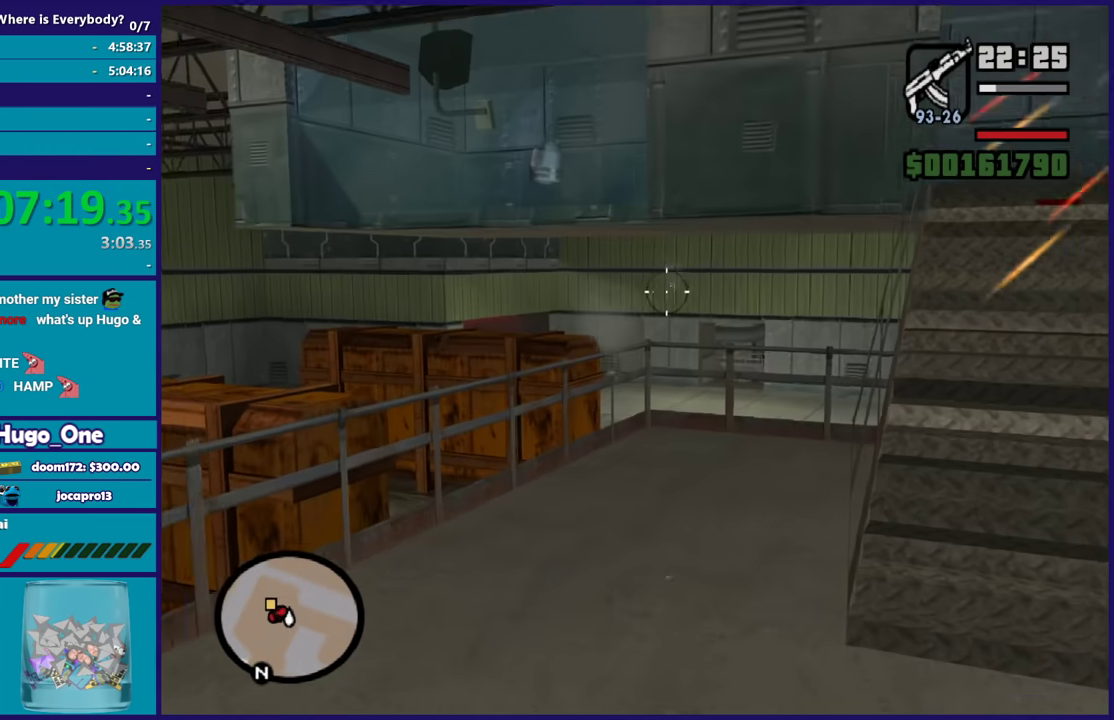
{"buttons": [], "left_stick": "up", "right_stick": "down-left", "button_events": [[66, "L2", "up"]]}
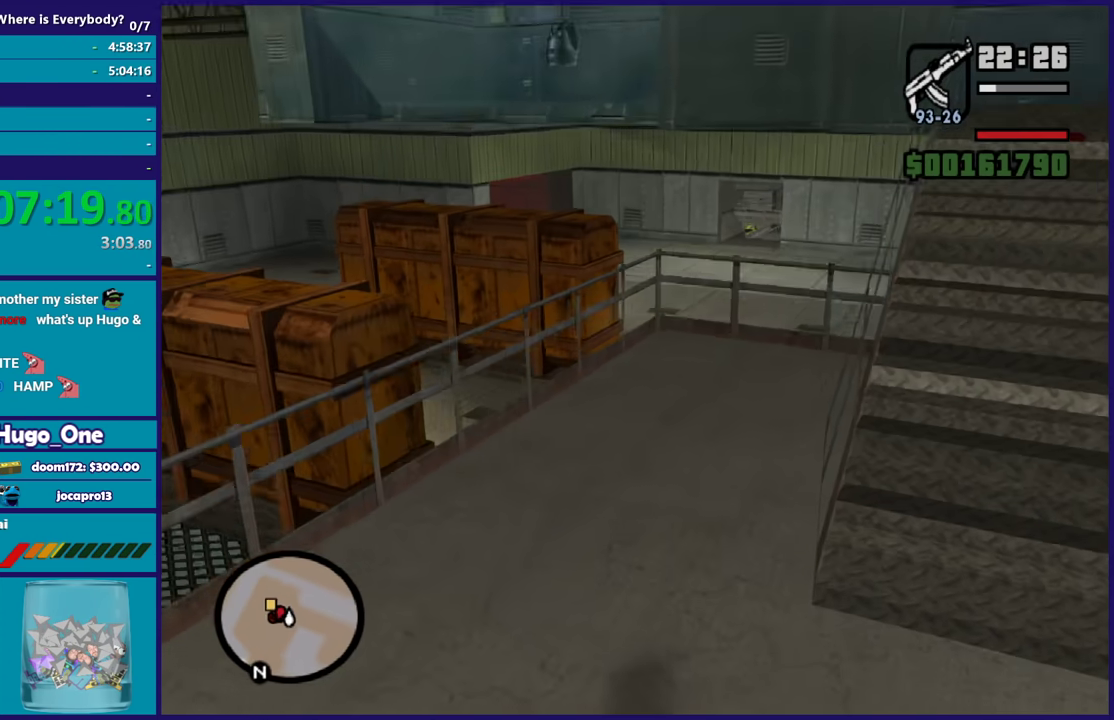
{"buttons": ["L2", "R2"], "left_stick": "center", "right_stick": "center", "button_events": [[434, "L2", "down"], [434, "R2", "down"]]}
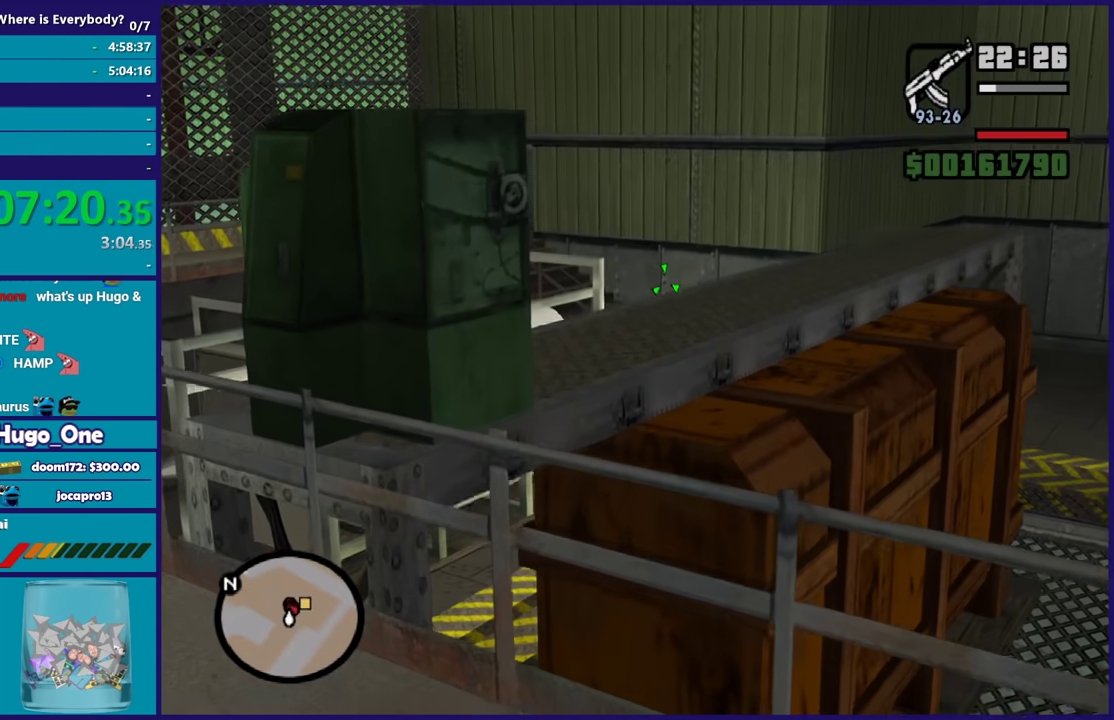
{"buttons": ["L2", "R2"], "left_stick": "center", "right_stick": "center", "button_events": []}
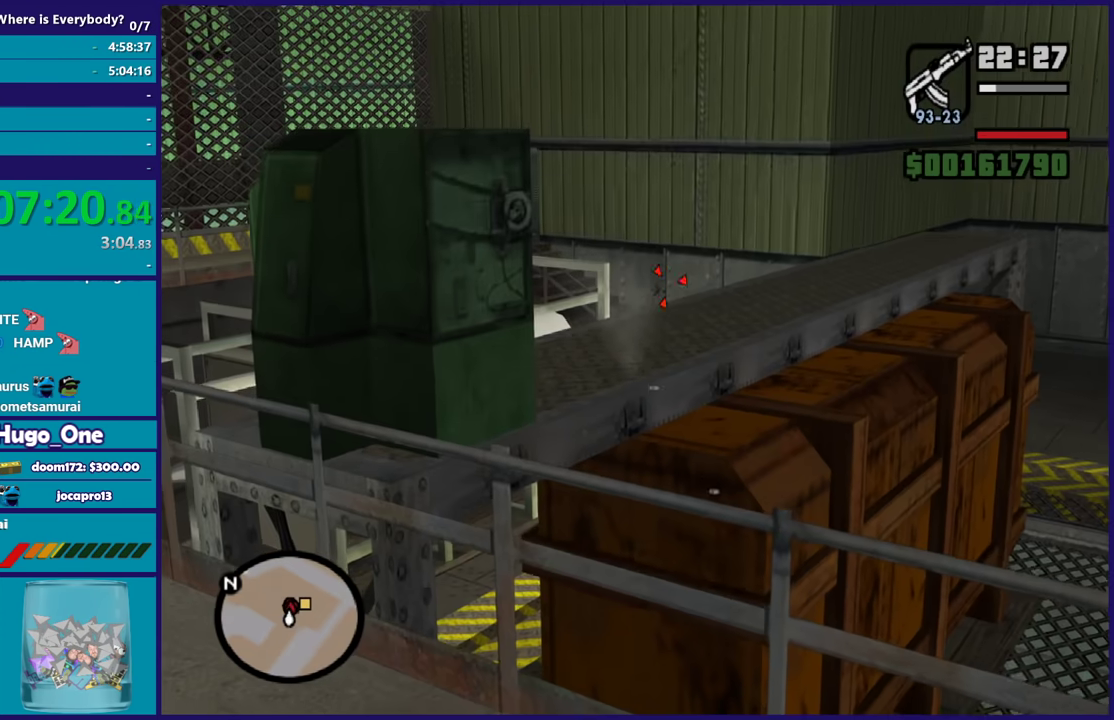
{"buttons": ["L2", "R1", "R2"], "left_stick": "center", "right_stick": "center", "button_events": [[434, "R1", "down"]]}
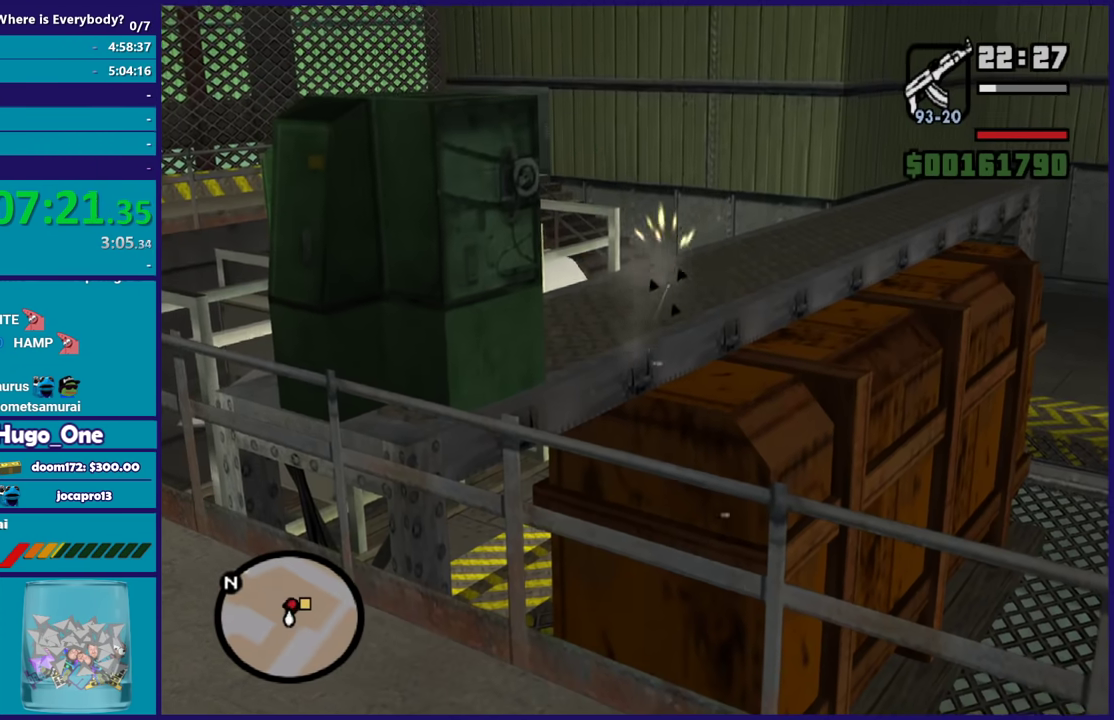
{"buttons": ["L2", "R2"], "left_stick": "center", "right_stick": "center", "button_events": [[66, "R1", "up"], [300, "R1", "down"], [400, "R1", "up"]]}
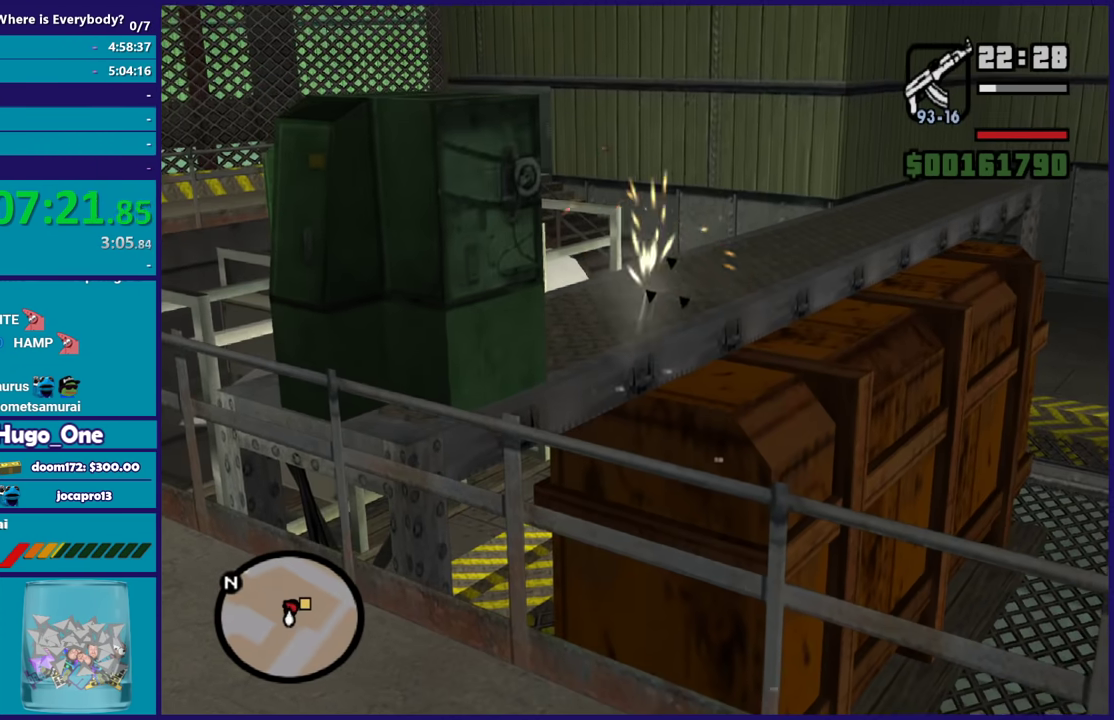
{"buttons": [], "left_stick": "right", "right_stick": "down-right", "button_events": [[33, "R1", "down"], [134, "L2", "up"], [167, "R1", "up"], [200, "R2", "up"]]}
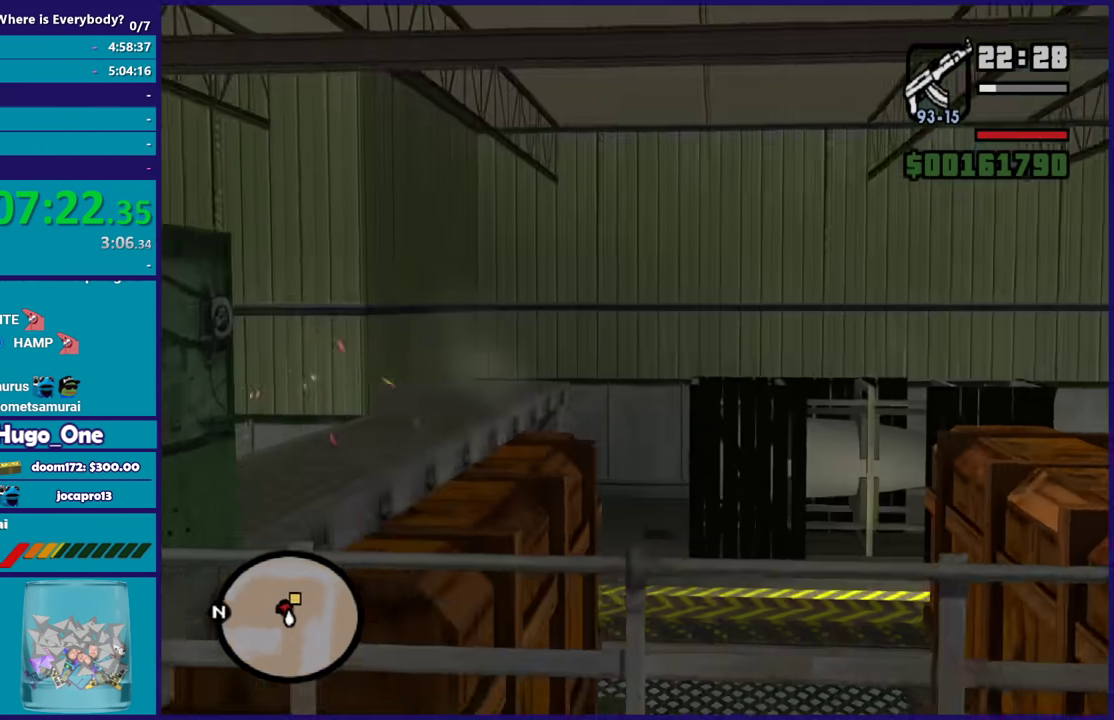
{"buttons": ["L2", "R2"], "left_stick": "center", "right_stick": "center", "button_events": [[367, "L2", "down"], [400, "R2", "down"]]}
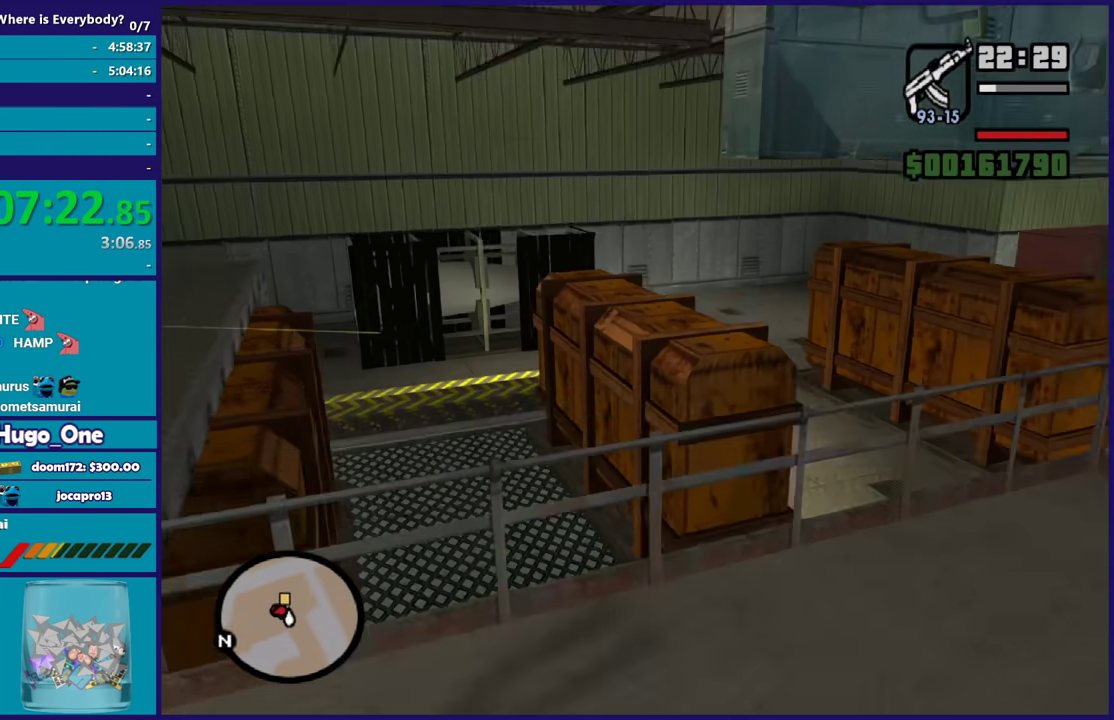
{"buttons": [], "left_stick": "up-right", "right_stick": "down", "button_events": [[434, "L2", "up"], [434, "R2", "up"]]}
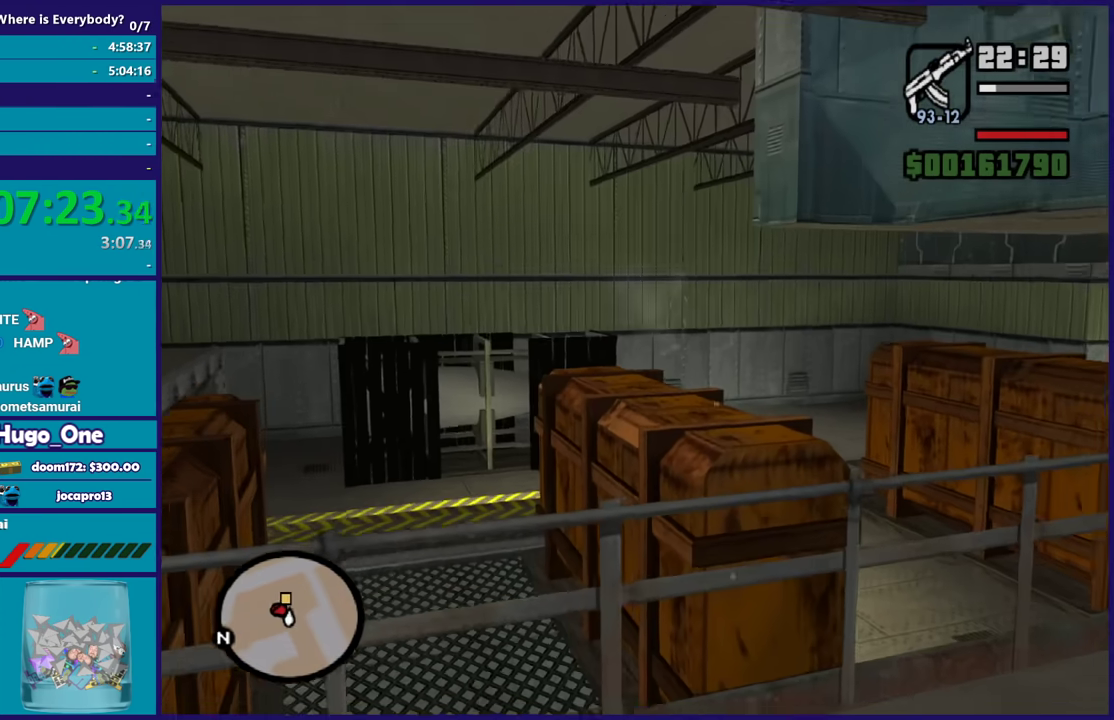
{"buttons": ["R1"], "left_stick": "up-right", "right_stick": "down-left", "button_events": [[433, "R1", "down"]]}